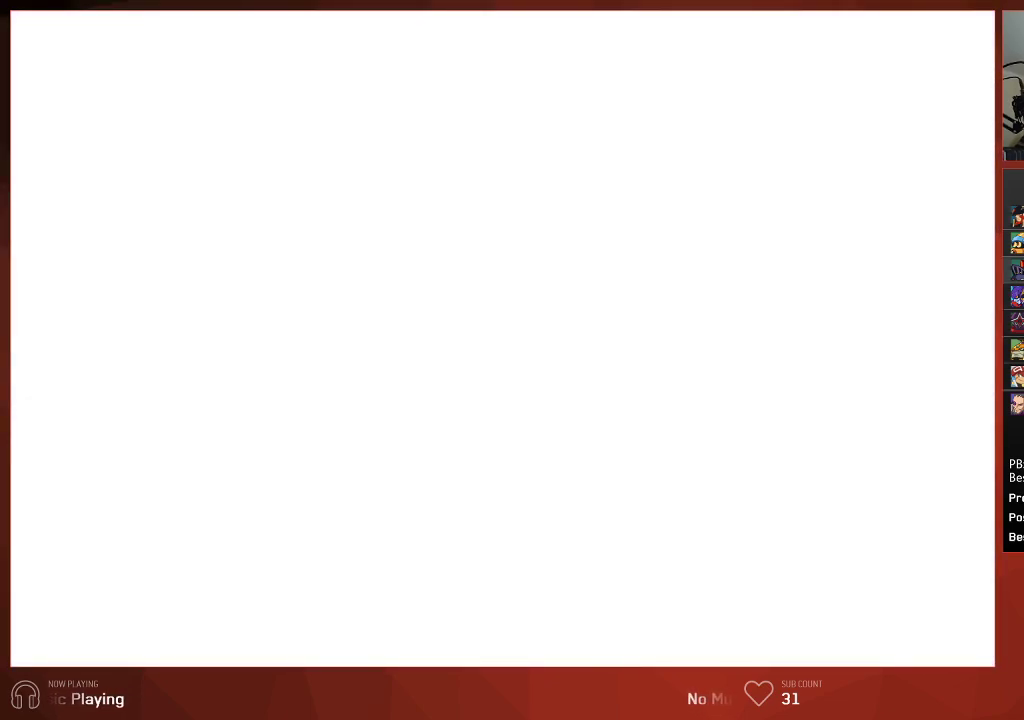
Gameplay with a controller (PlayStation layout); each line is a JSON object with the inputs held at the frame after it. "events" lists button and stick changes between this image and that frame as [ms after this image, input, new state], when the widget could be followed in between.
{"buttons": ["CIRCLE"], "left_stick": "center", "right_stick": "center", "events": []}
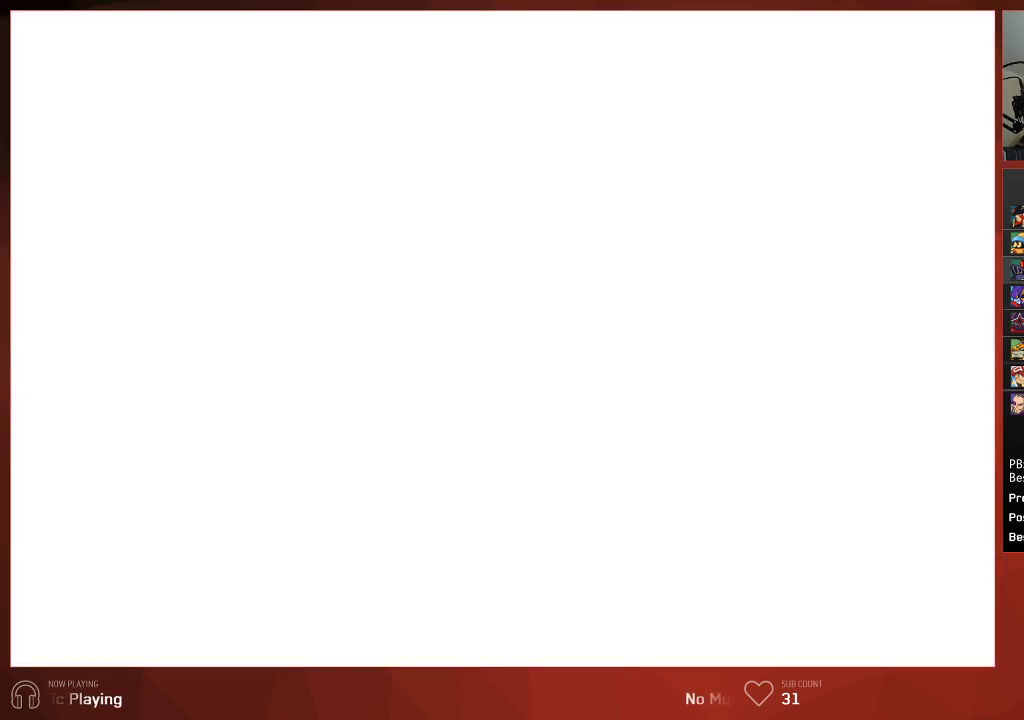
{"buttons": ["CIRCLE"], "left_stick": "center", "right_stick": "center", "events": []}
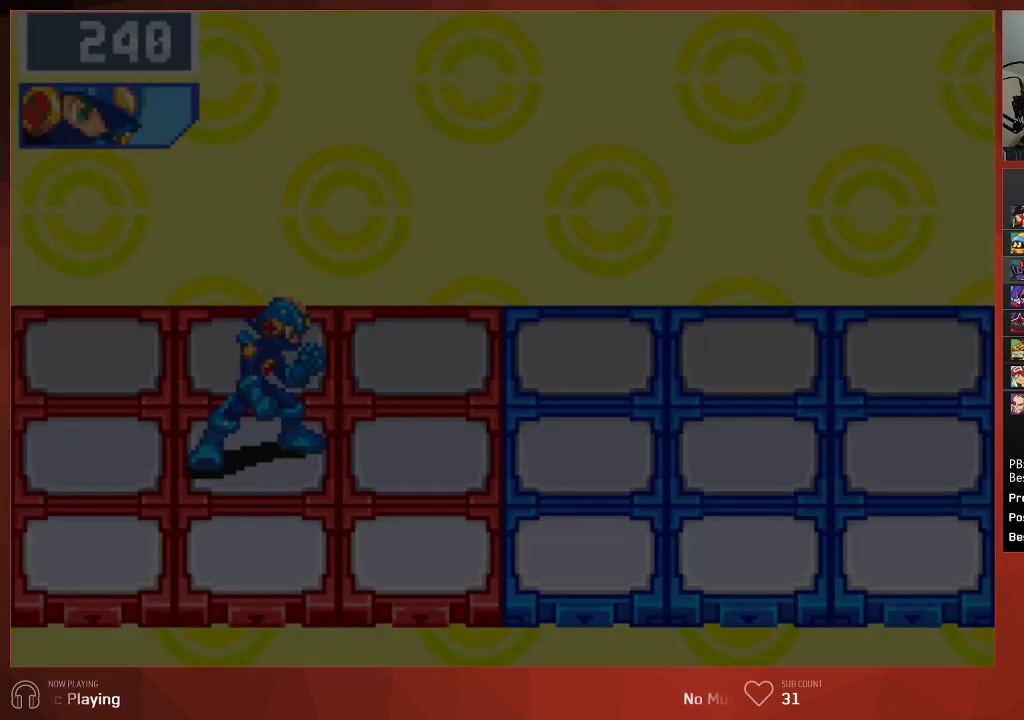
{"buttons": ["CIRCLE"], "left_stick": "center", "right_stick": "center", "events": []}
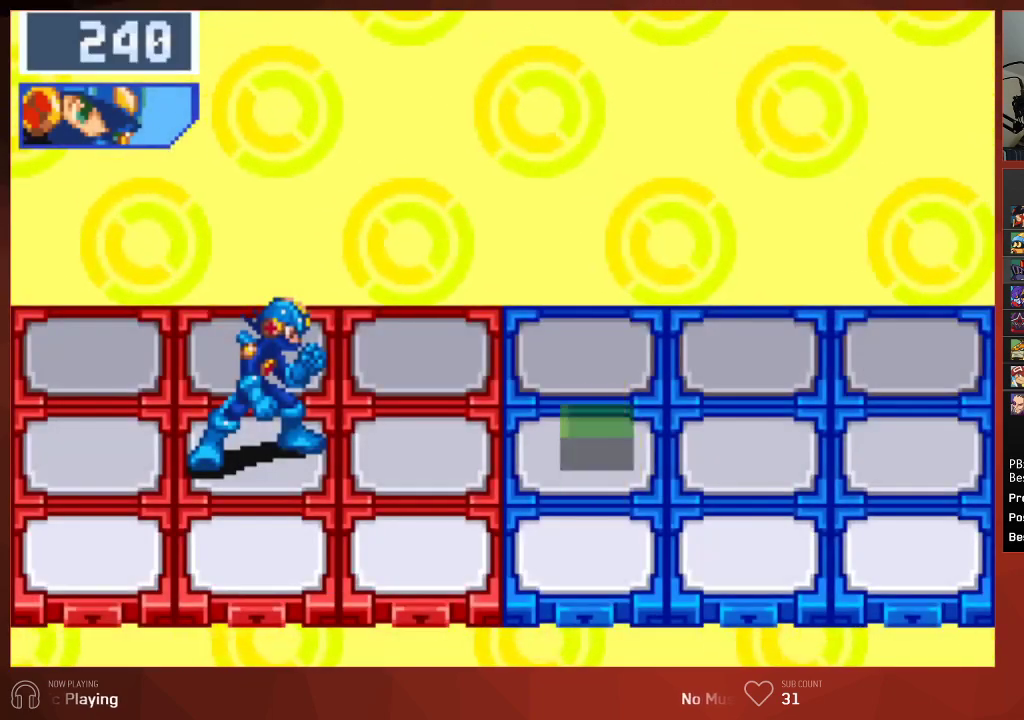
{"buttons": ["CIRCLE"], "left_stick": "center", "right_stick": "center", "events": []}
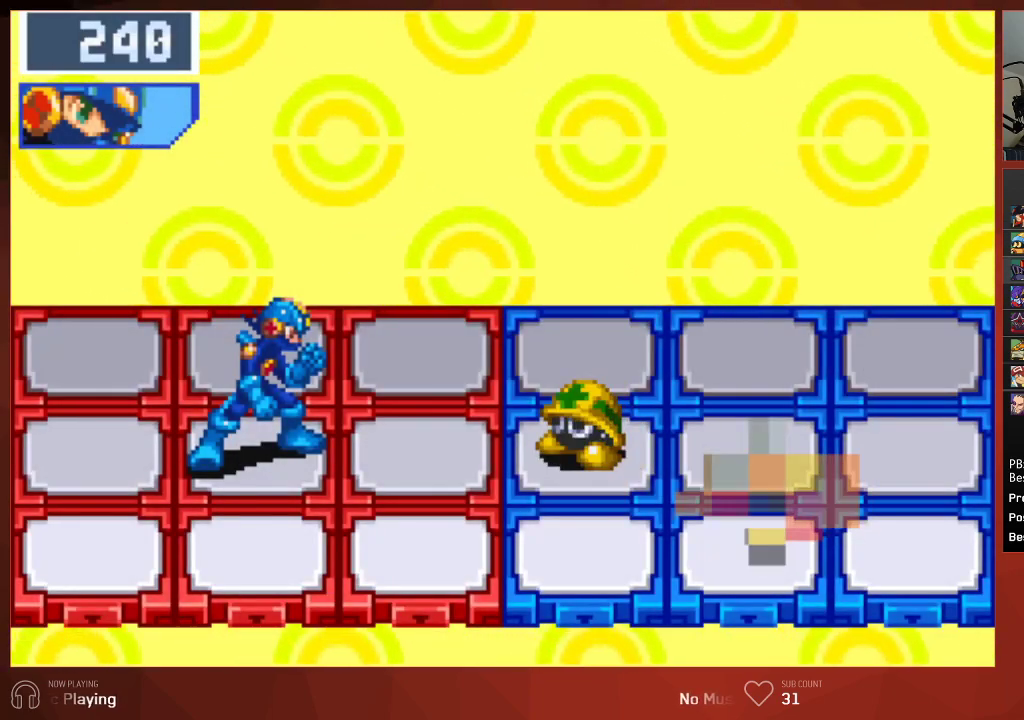
{"buttons": ["CIRCLE"], "left_stick": "center", "right_stick": "center", "events": []}
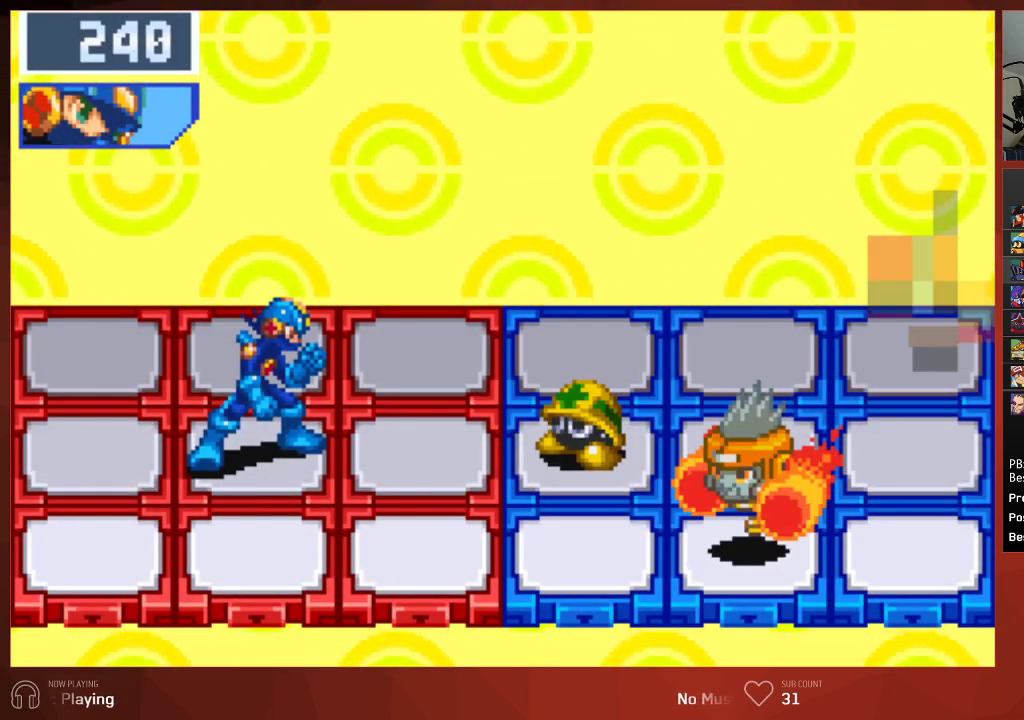
{"buttons": ["CIRCLE"], "left_stick": "center", "right_stick": "center", "events": []}
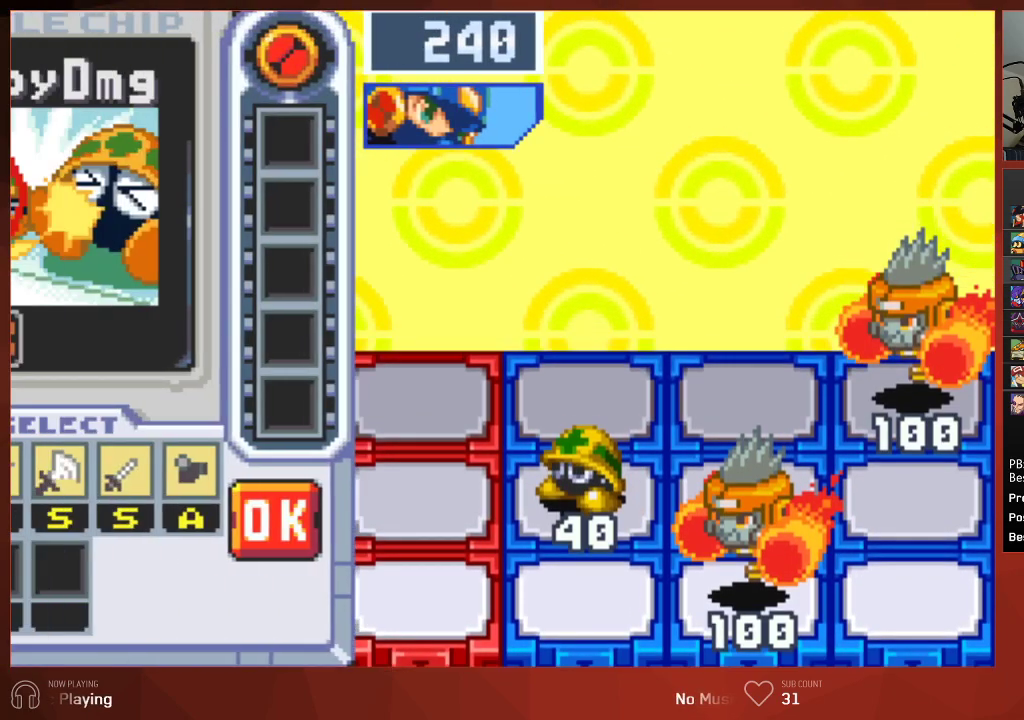
{"buttons": [], "left_stick": "center", "right_stick": "center", "events": [[367, "CIRCLE", "up"]]}
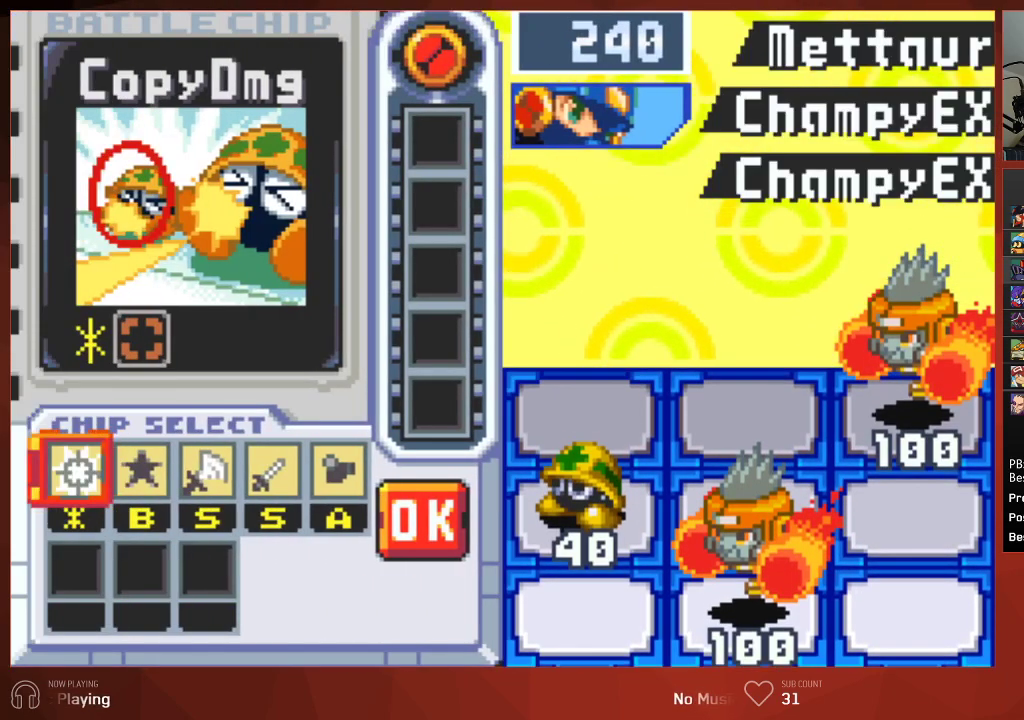
{"buttons": ["CROSS"], "left_stick": "center", "right_stick": "center"}
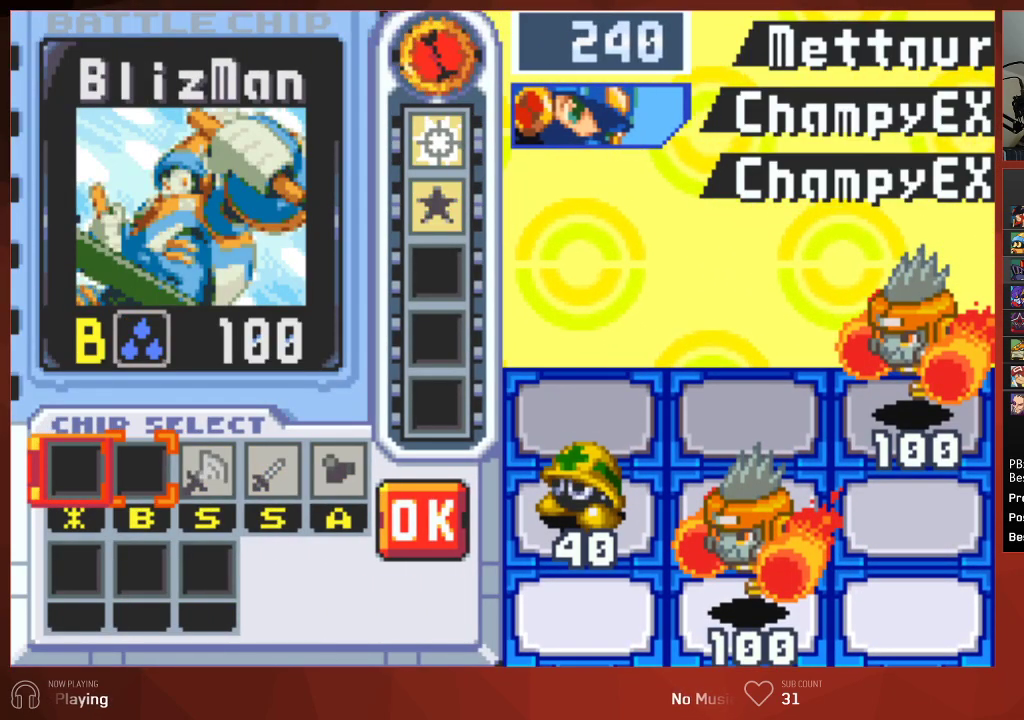
{"buttons": ["CIRCLE"], "left_stick": "center", "right_stick": "center"}
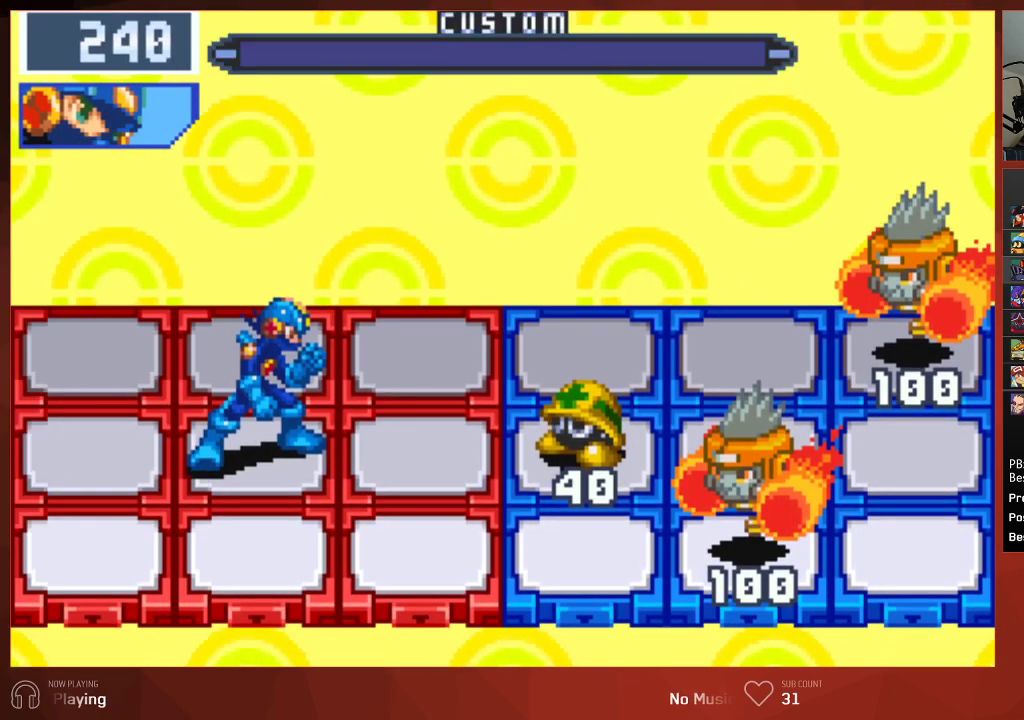
{"buttons": ["CIRCLE"], "left_stick": "center", "right_stick": "center", "events": []}
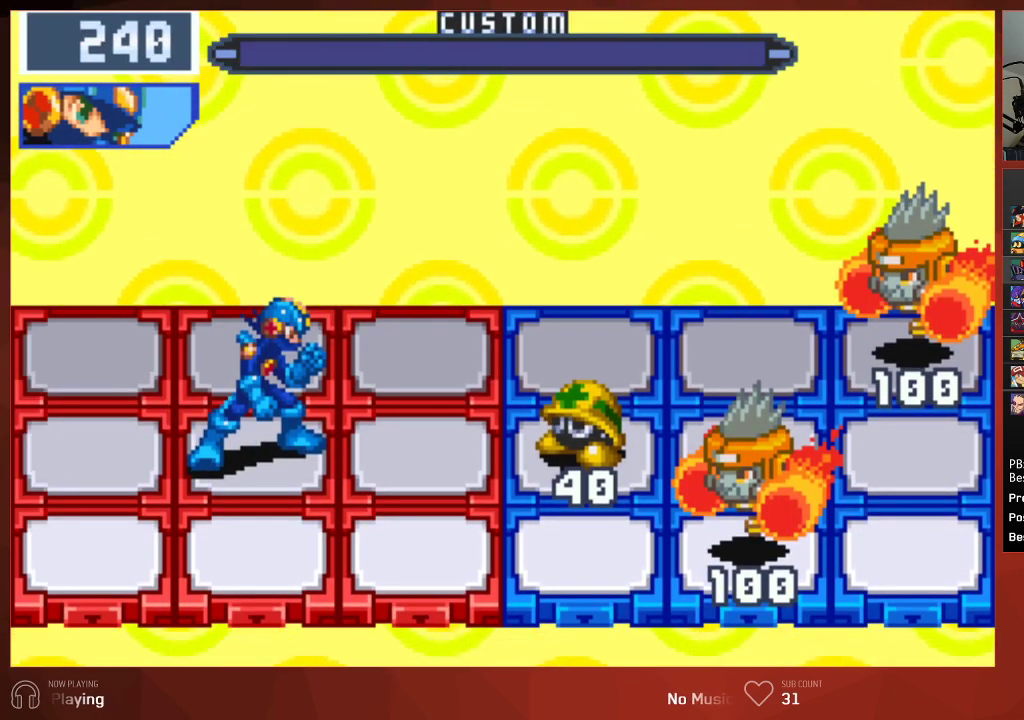
{"buttons": ["CIRCLE"], "left_stick": "center", "right_stick": "center", "events": []}
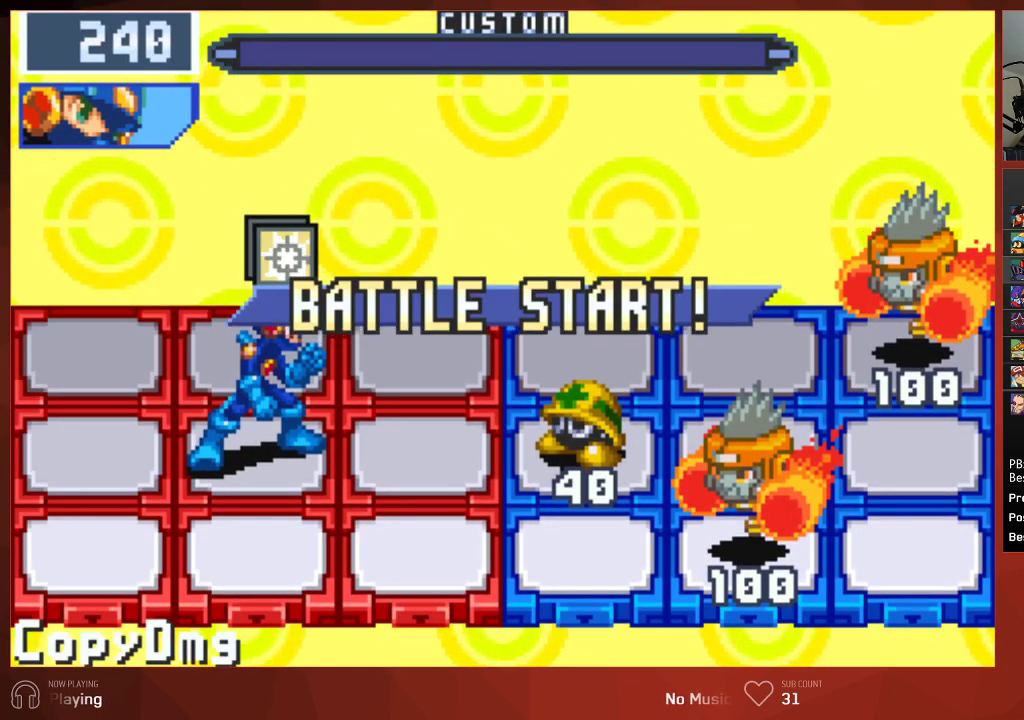
{"buttons": ["CIRCLE", "DPAD_UP"], "left_stick": "center", "right_stick": "center", "events": [[450, "DPAD_UP", "down"]]}
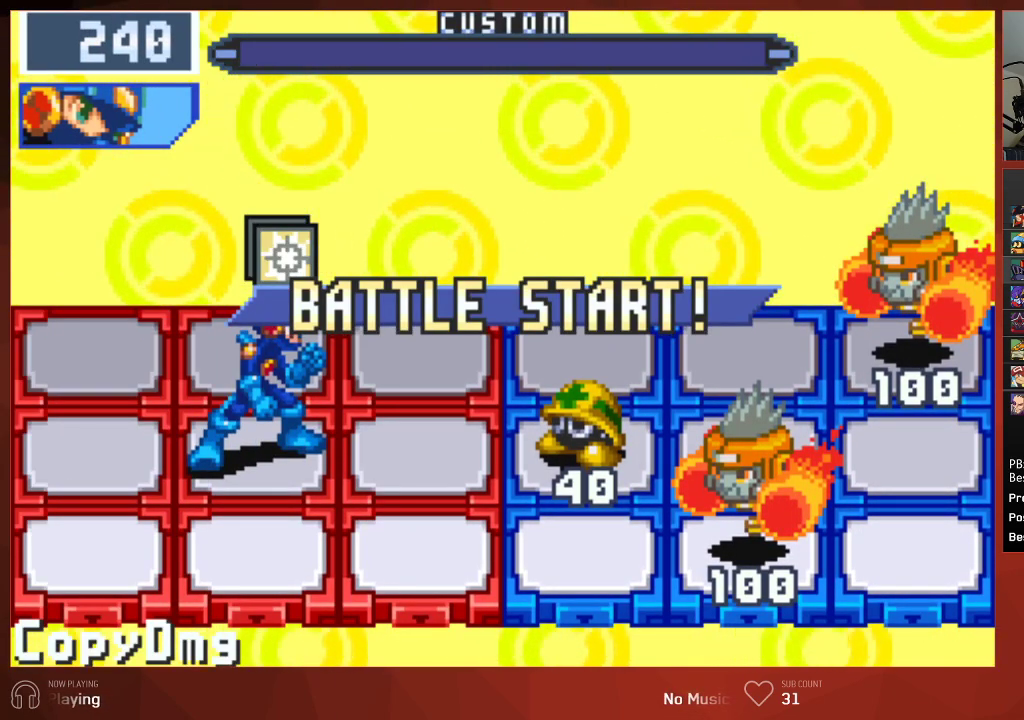
{"buttons": ["CIRCLE", "DPAD_UP"], "left_stick": "center", "right_stick": "center", "events": []}
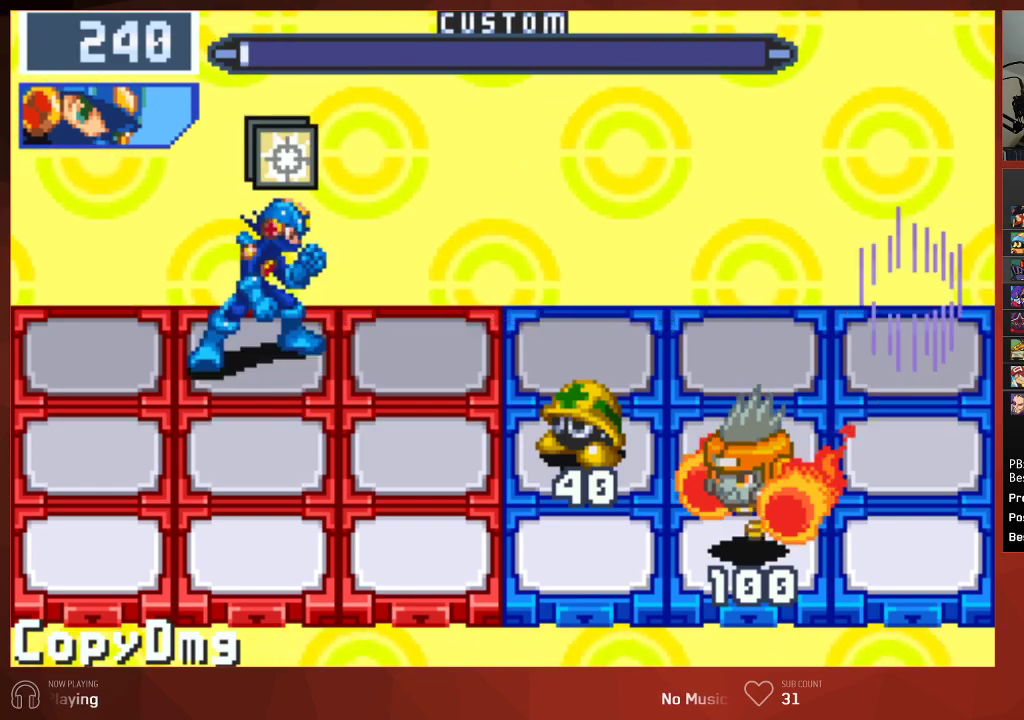
{"buttons": ["CROSS", "CIRCLE"], "left_stick": "center", "right_stick": "center"}
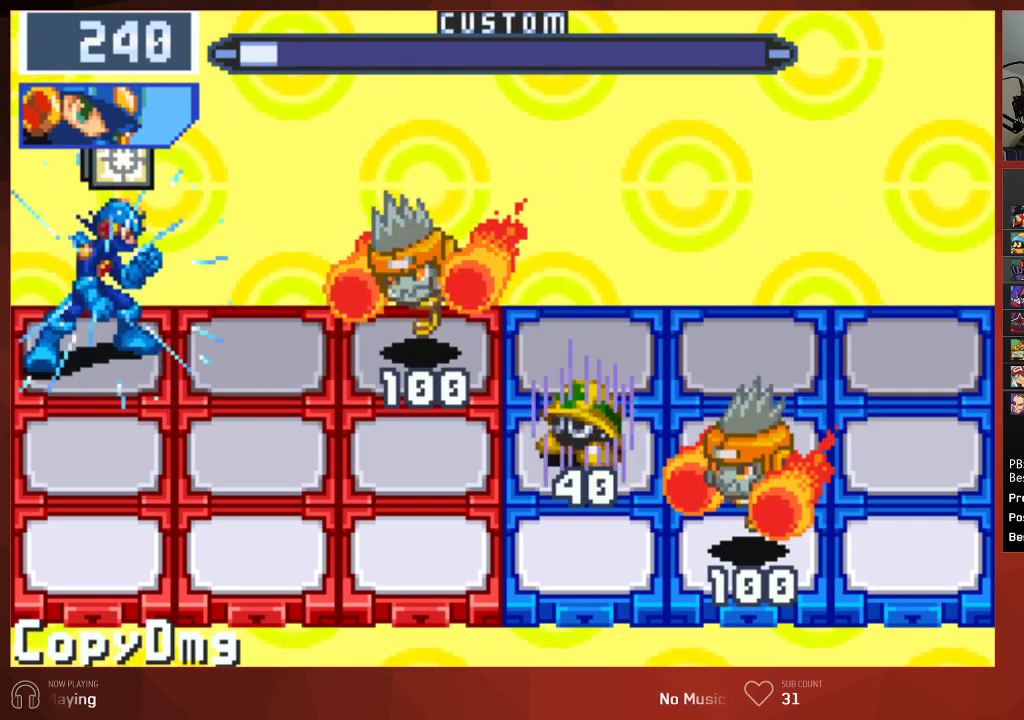
{"buttons": ["CIRCLE", "DPAD_DOWN"], "left_stick": "center", "right_stick": "center"}
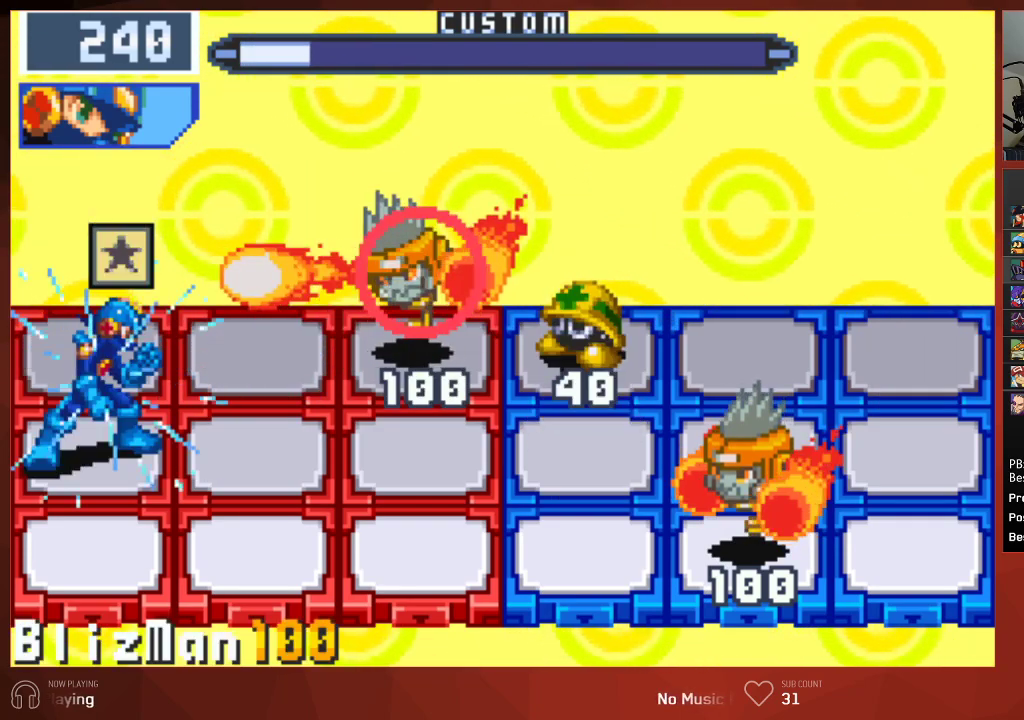
{"buttons": ["CIRCLE", "DPAD_UP"], "left_stick": "center", "right_stick": "center", "events": [[233, "DPAD_DOWN", "up"], [483, "DPAD_UP", "down"]]}
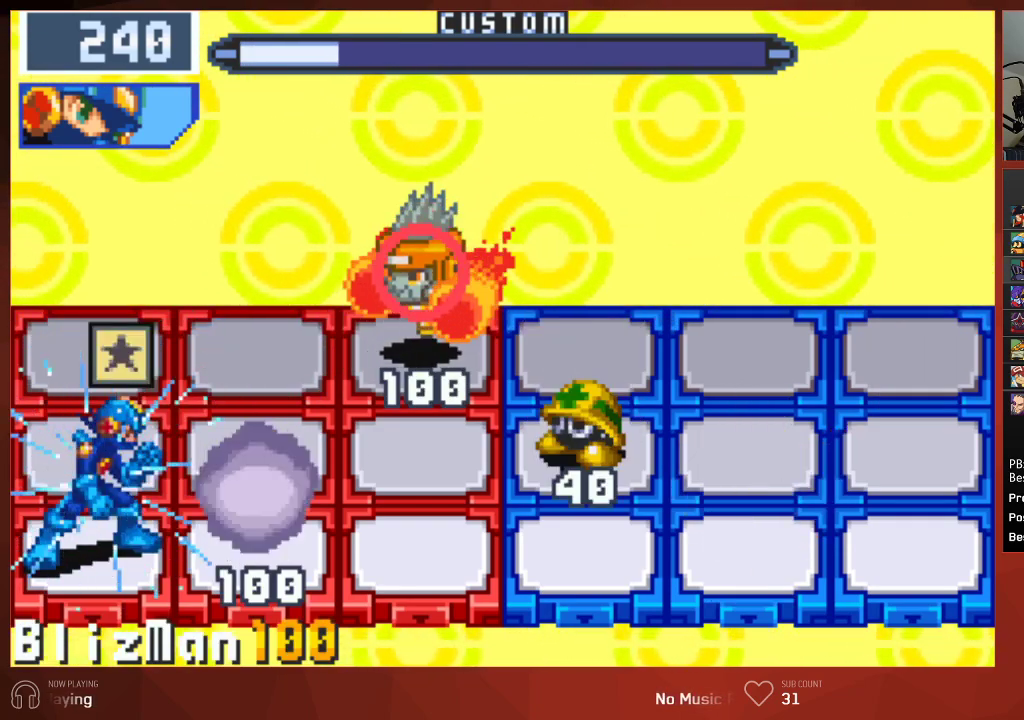
{"buttons": ["CIRCLE"], "left_stick": "center", "right_stick": "center", "events": [[83, "DPAD_UP", "up"], [267, "DPAD_DOWN", "down"], [400, "DPAD_DOWN", "up"]]}
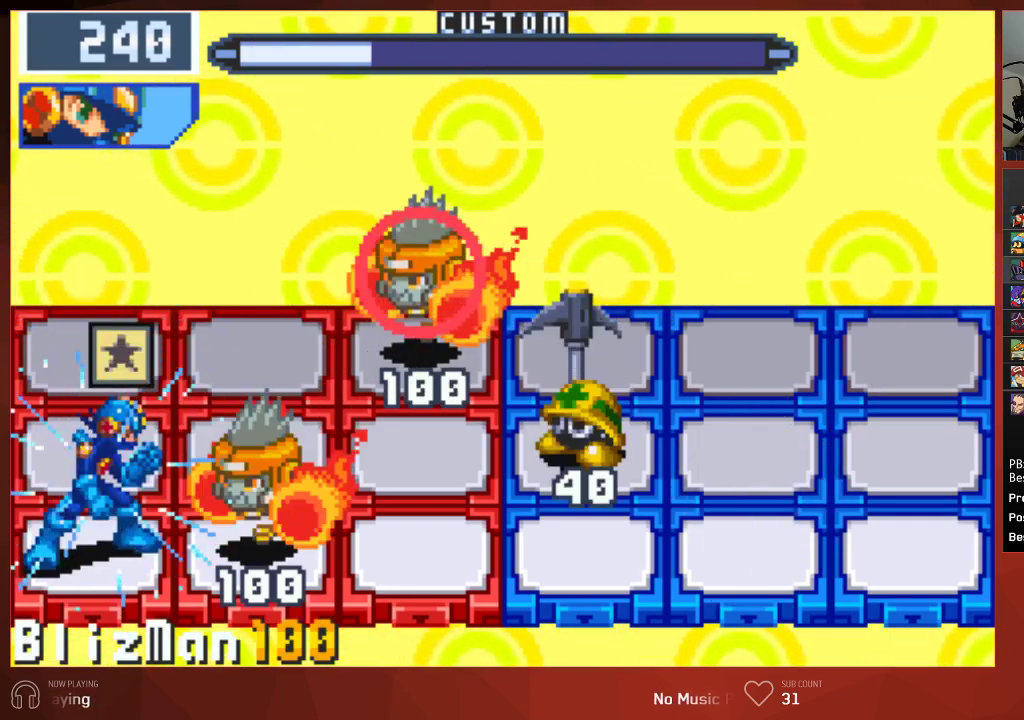
{"buttons": ["CIRCLE"], "left_stick": "center", "right_stick": "center", "events": []}
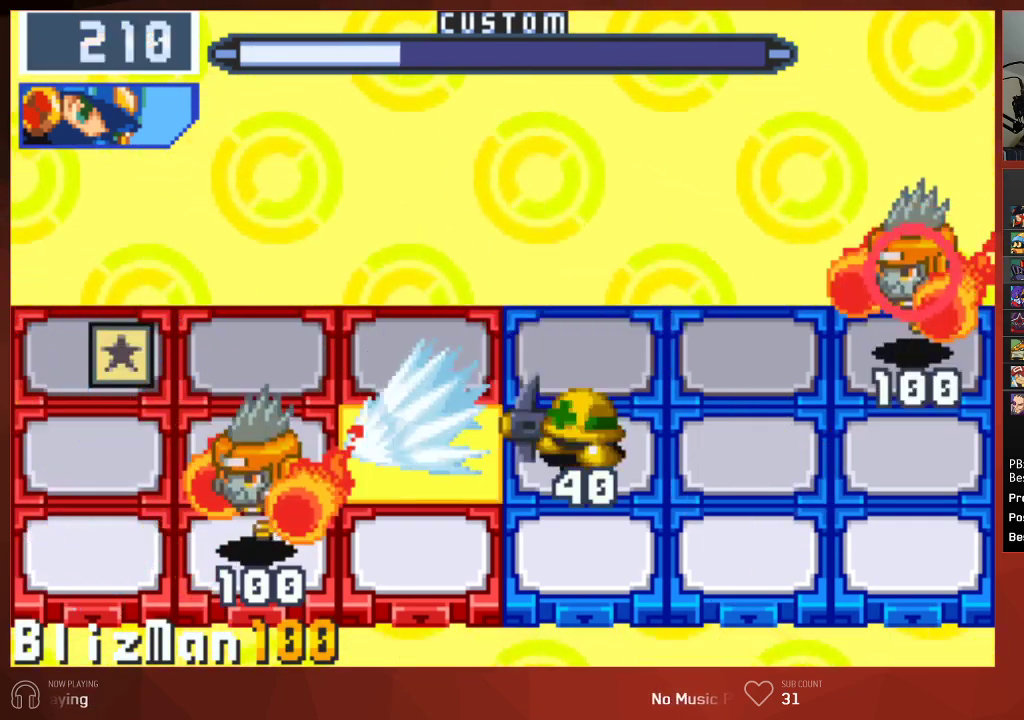
{"buttons": ["CIRCLE"], "left_stick": "center", "right_stick": "center", "events": []}
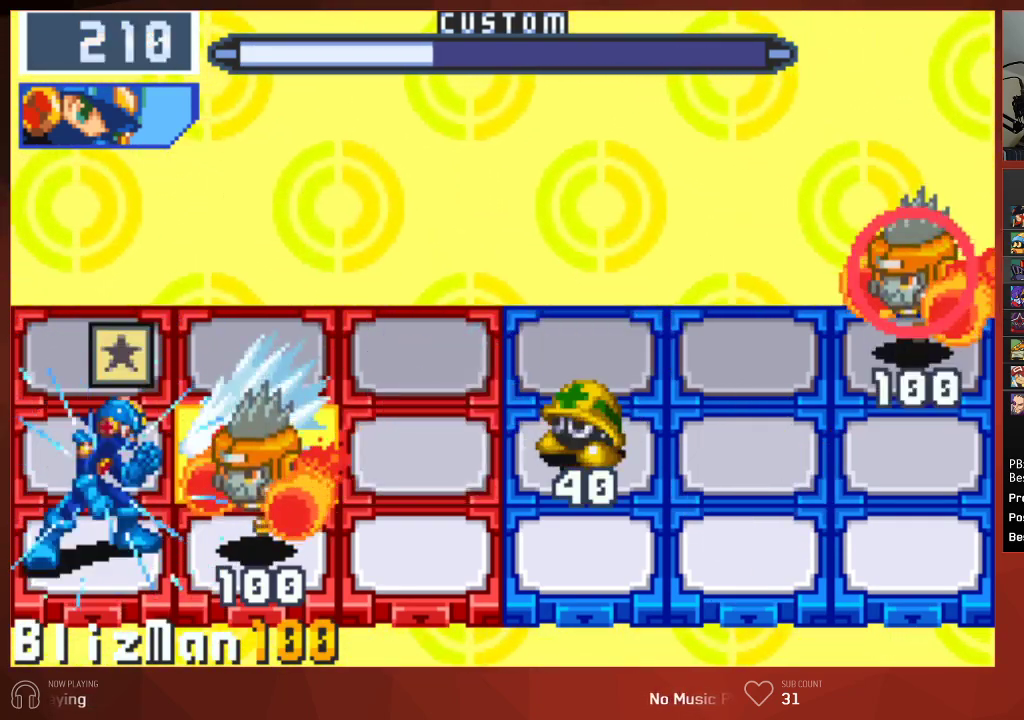
{"buttons": ["CIRCLE", "DPAD_RIGHT"], "left_stick": "center", "right_stick": "center", "events": [[450, "DPAD_RIGHT", "down"]]}
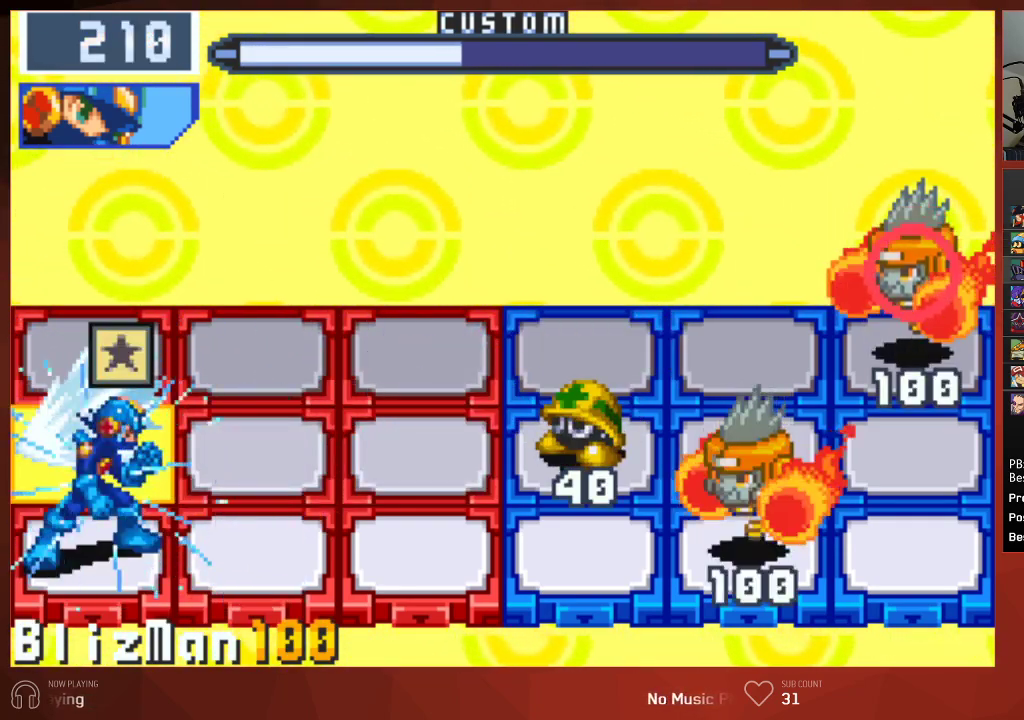
{"buttons": ["CIRCLE"], "left_stick": "center", "right_stick": "center", "events": [[83, "DPAD_RIGHT", "up"]]}
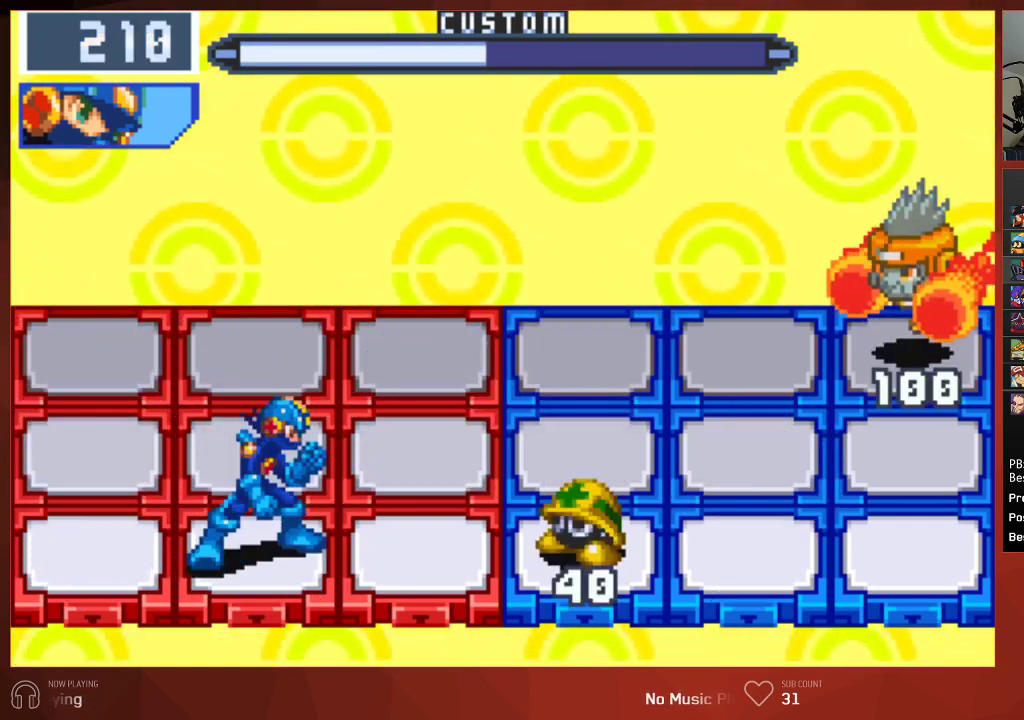
{"buttons": ["CIRCLE"], "left_stick": "center", "right_stick": "center", "events": []}
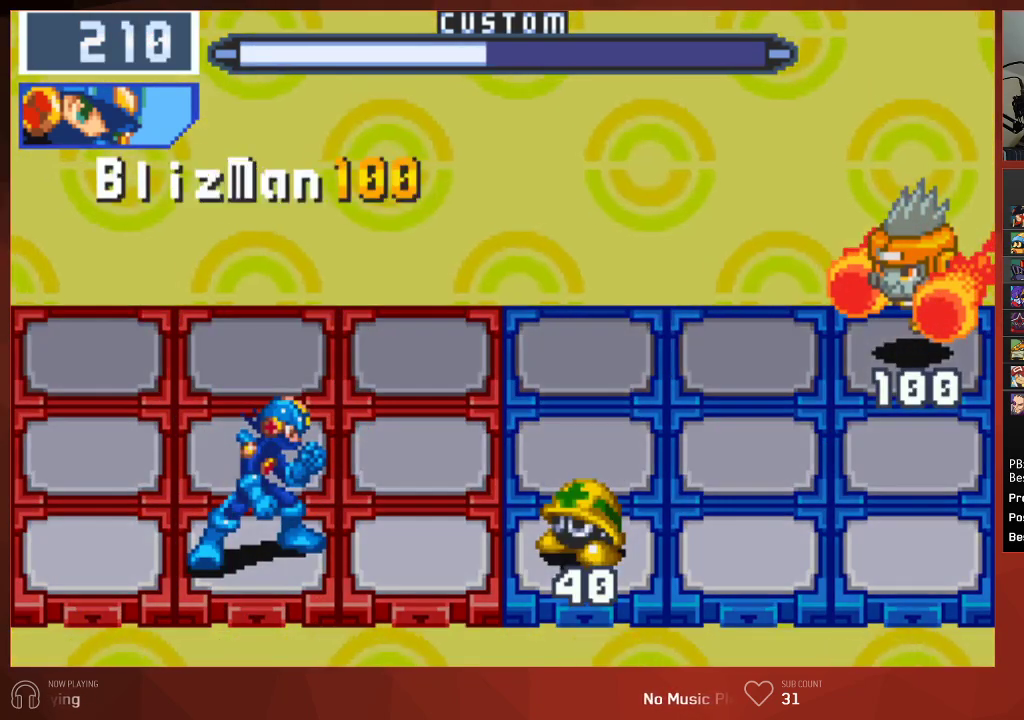
{"buttons": ["CIRCLE"], "left_stick": "center", "right_stick": "center", "events": []}
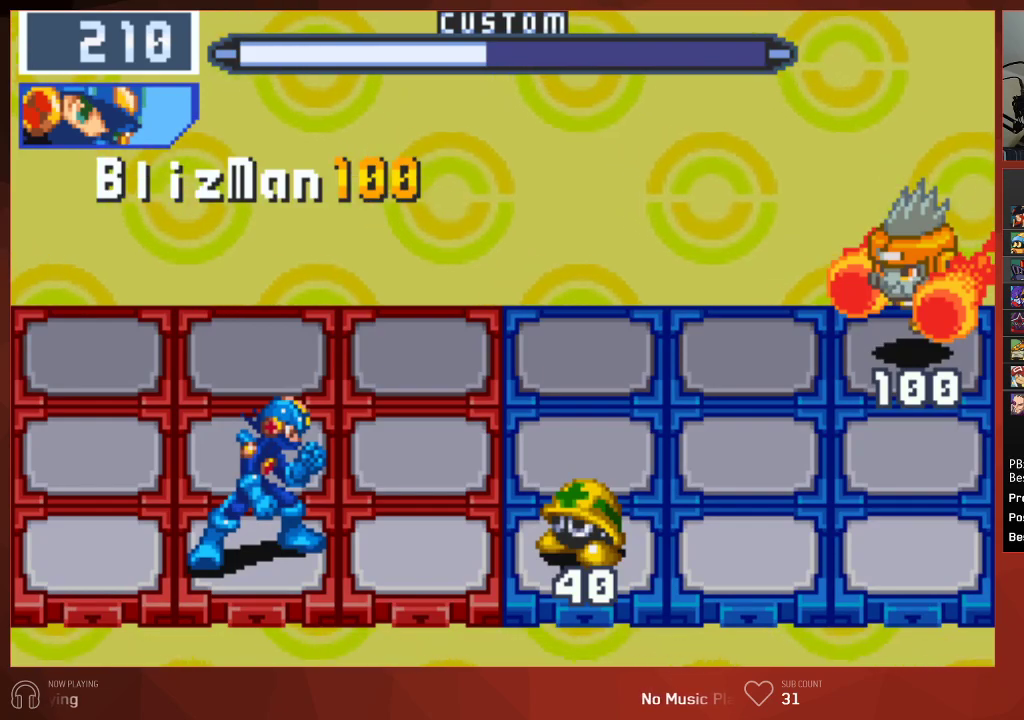
{"buttons": ["CIRCLE"], "left_stick": "center", "right_stick": "center", "events": []}
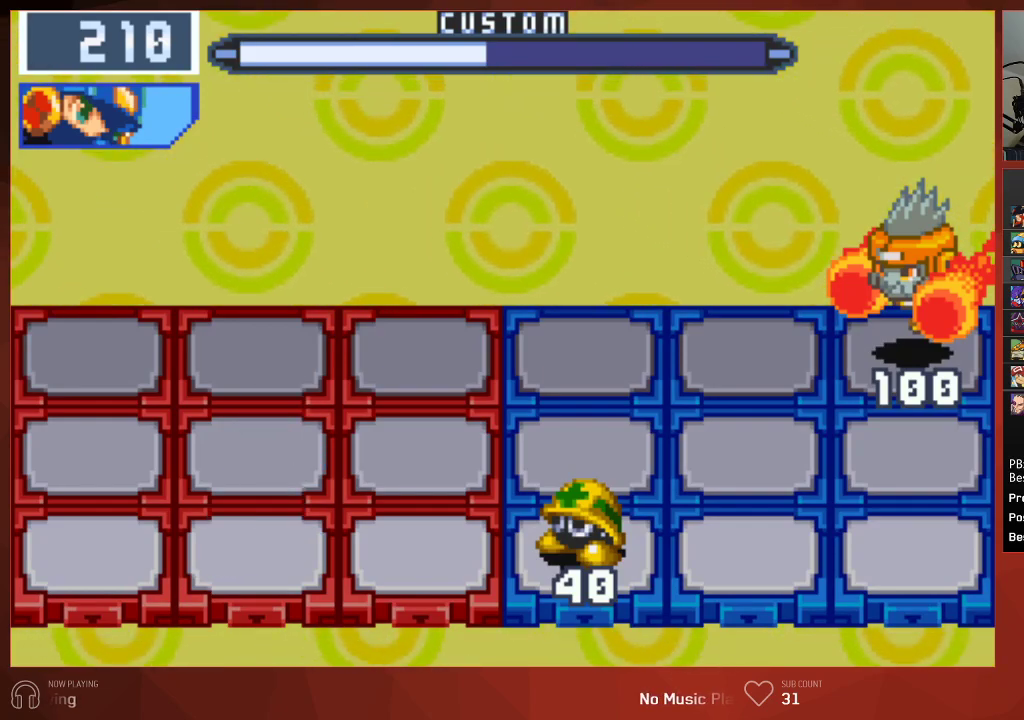
{"buttons": ["CIRCLE"], "left_stick": "center", "right_stick": "center", "events": []}
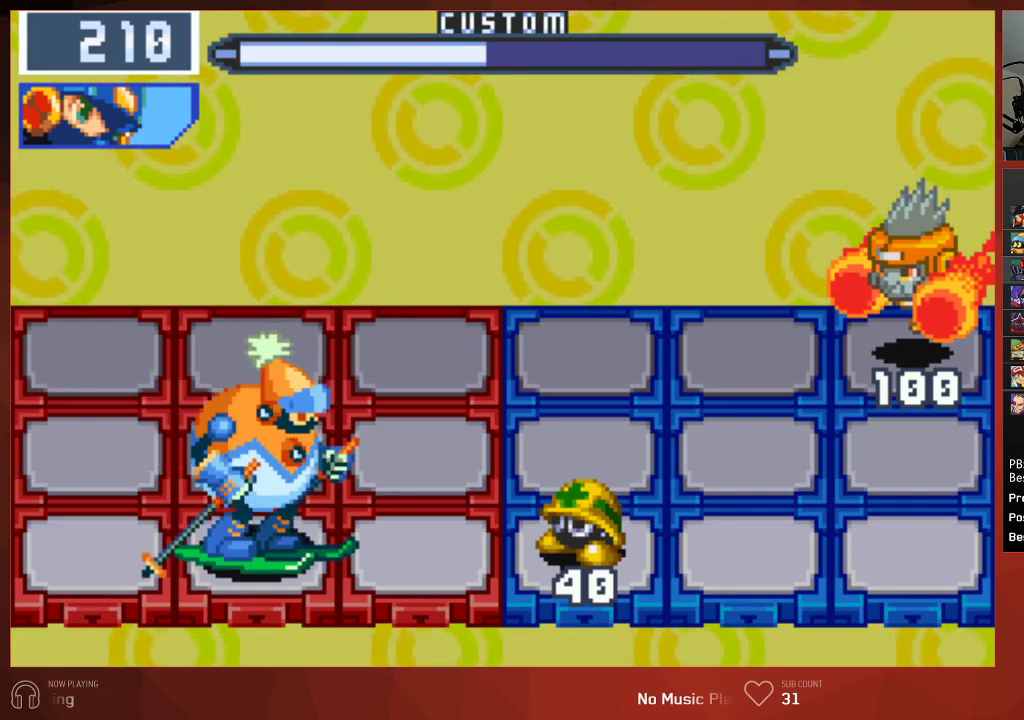
{"buttons": ["CIRCLE"], "left_stick": "center", "right_stick": "center", "events": []}
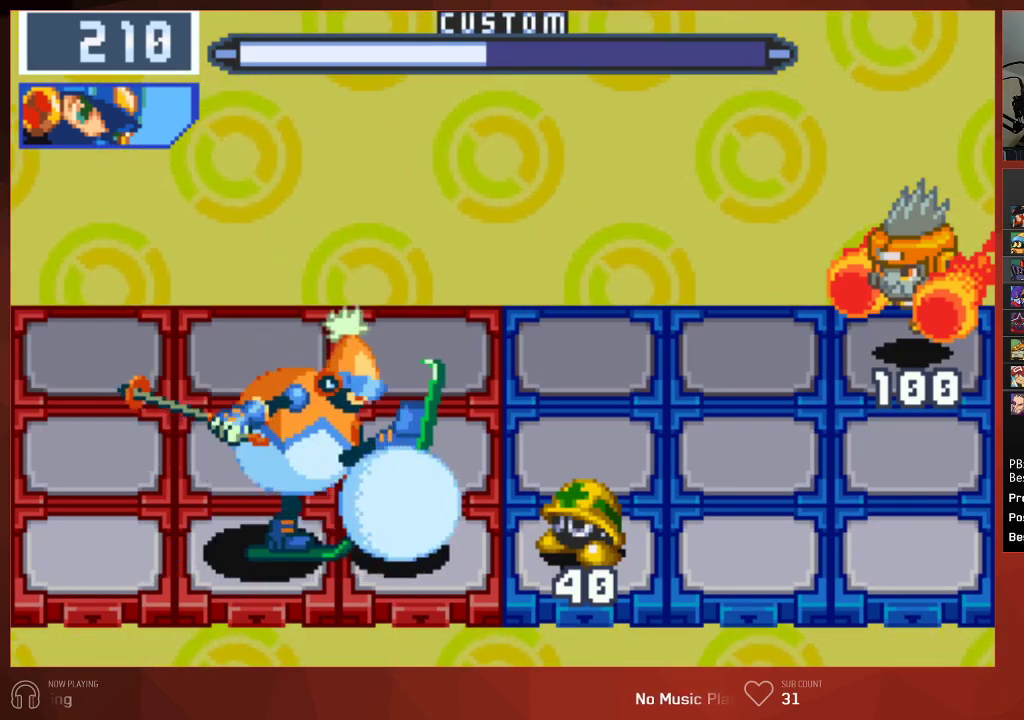
{"buttons": ["CIRCLE"], "left_stick": "center", "right_stick": "center", "events": []}